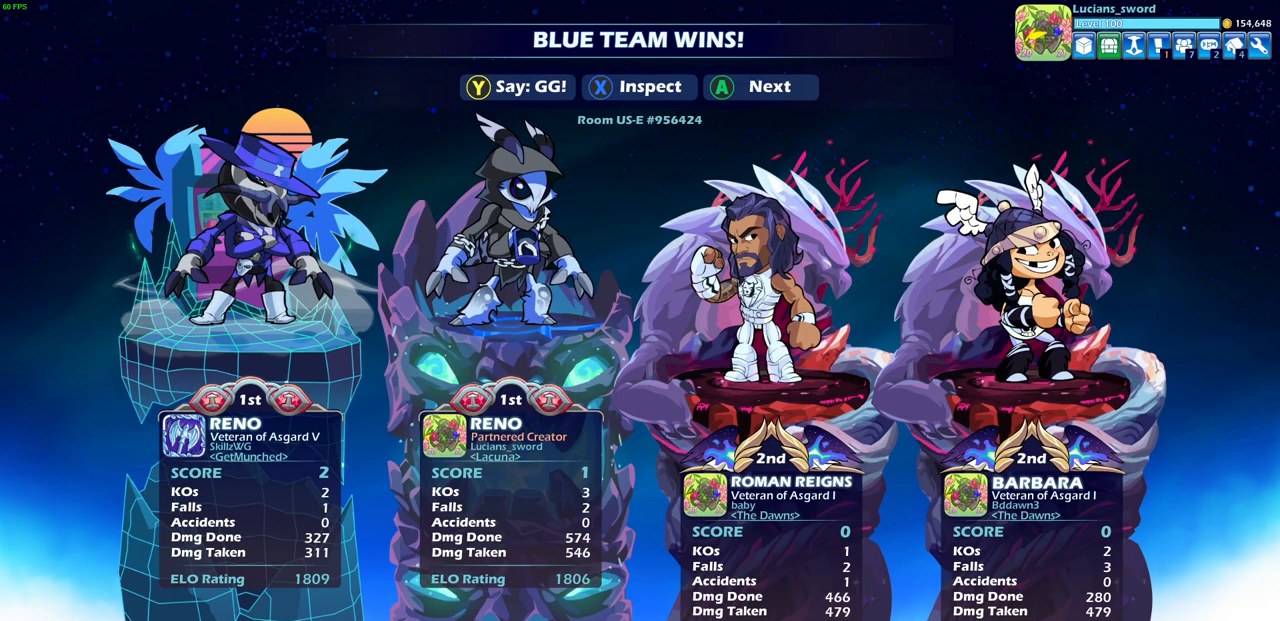
Gameplay with a controller (PlayStation layout); each line is a JSON object with the inputs held at the frame after it. "events" lists button and stick changes between this image and that frame as [ms after this image, input, new state], when the widget could be followed in between.
{"buttons": ["TRIANGLE"], "left_stick": "center", "right_stick": "center", "events": [[17, "TRIANGLE", "up"], [117, "TRIANGLE", "down"], [200, "TRIANGLE", "up"], [283, "TRIANGLE", "down"], [350, "TRIANGLE", "up"], [433, "TRIANGLE", "down"]]}
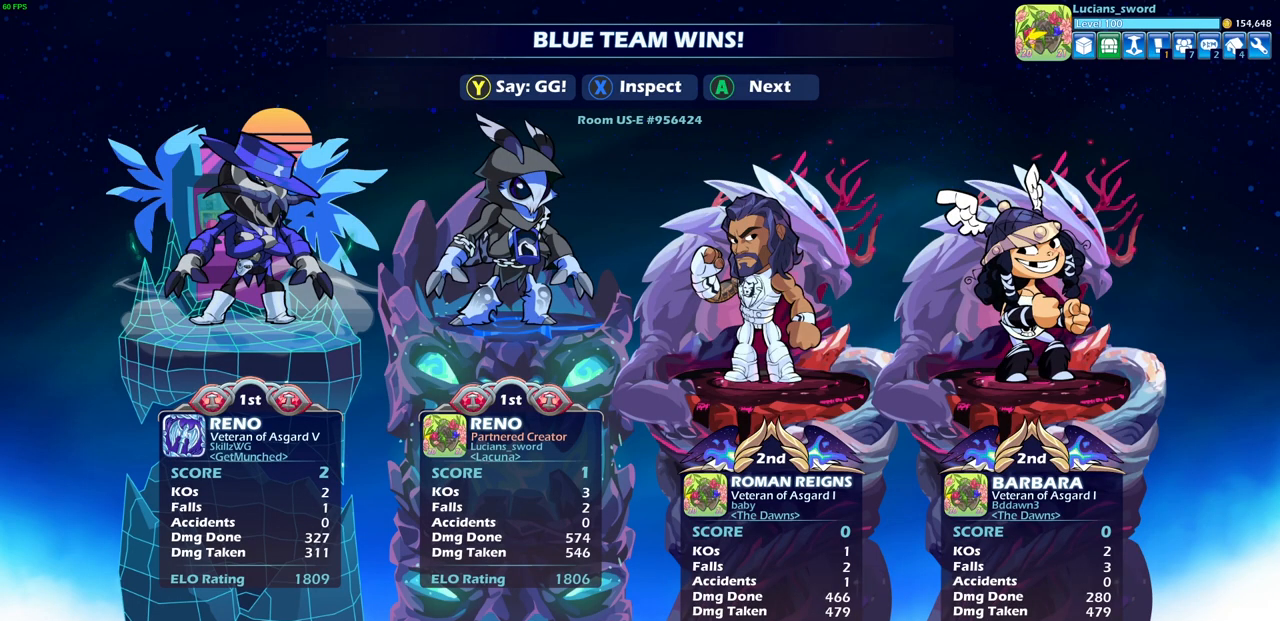
{"buttons": ["TRIANGLE"], "left_stick": "center", "right_stick": "center", "events": [[17, "TRIANGLE", "up"], [117, "TRIANGLE", "down"], [200, "TRIANGLE", "up"], [300, "TRIANGLE", "down"], [367, "TRIANGLE", "up"], [467, "TRIANGLE", "down"]]}
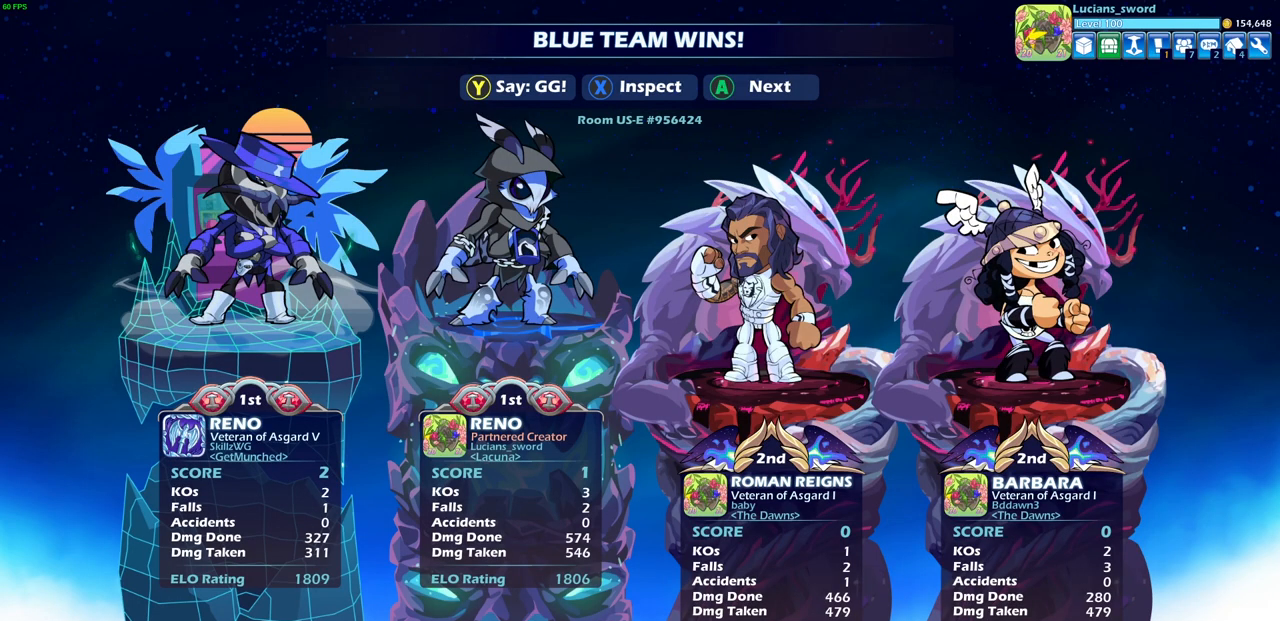
{"buttons": ["TRIANGLE"], "left_stick": "center", "right_stick": "center", "events": [[50, "TRIANGLE", "up"], [150, "TRIANGLE", "down"], [200, "TRIANGLE", "up"], [300, "TRIANGLE", "down"], [350, "TRIANGLE", "up"], [450, "TRIANGLE", "down"]]}
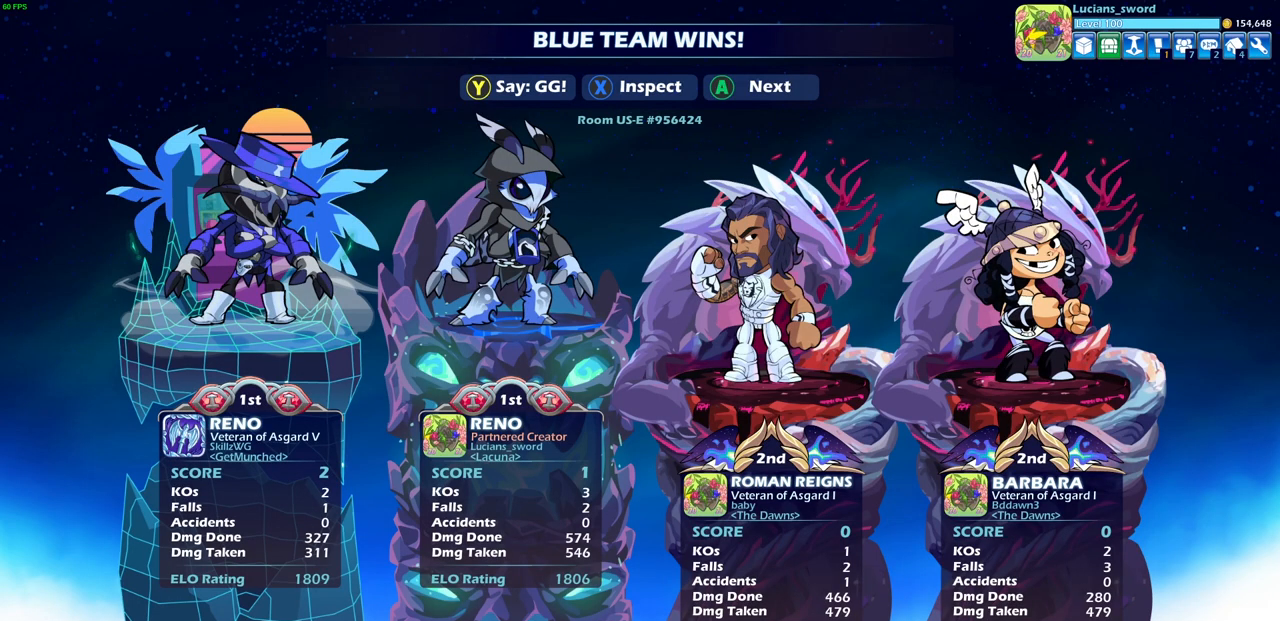
{"buttons": ["TRIANGLE"], "left_stick": "center", "right_stick": "center", "events": [[17, "TRIANGLE", "up"], [117, "TRIANGLE", "down"], [200, "TRIANGLE", "up"], [267, "TRIANGLE", "down"], [383, "TRIANGLE", "up"], [450, "TRIANGLE", "down"]]}
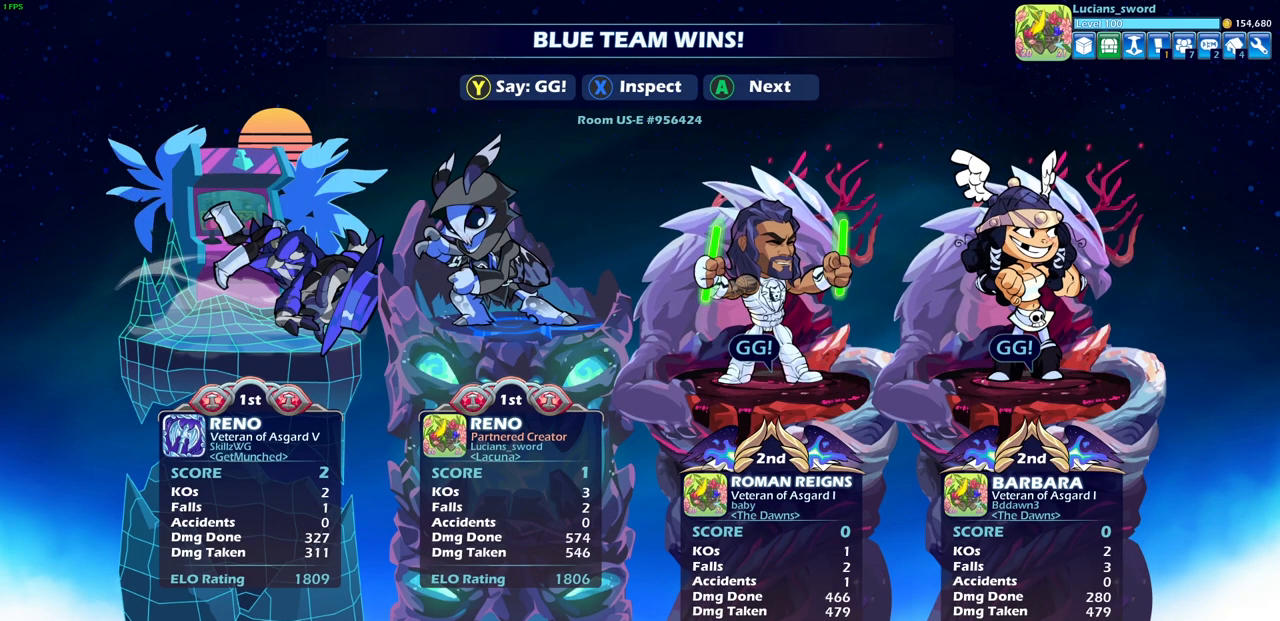
{"buttons": [], "left_stick": "center", "right_stick": "center", "events": [[17, "TRIANGLE", "up"], [100, "TRIANGLE", "down"], [167, "TRIANGLE", "up"], [250, "TRIANGLE", "down"], [333, "TRIANGLE", "up"], [417, "TRIANGLE", "down"], [500, "TRIANGLE", "up"]]}
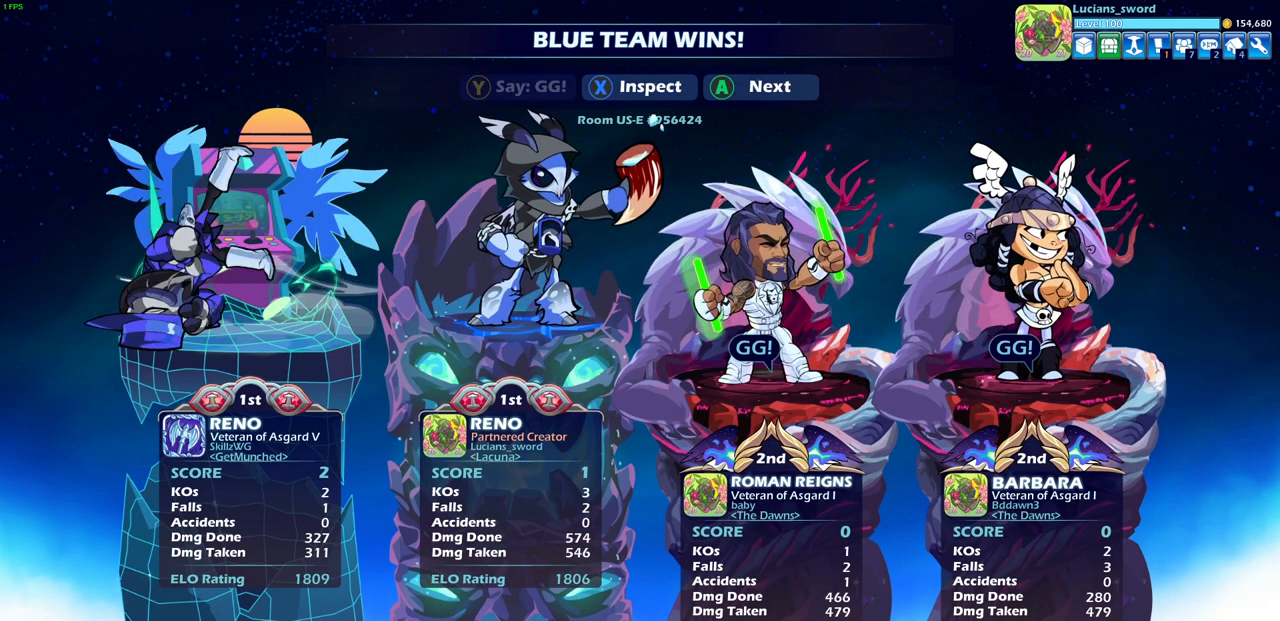
{"buttons": [], "left_stick": "center", "right_stick": "center", "events": [[83, "TRIANGLE", "down"], [167, "TRIANGLE", "up"], [267, "TRIANGLE", "down"], [350, "TRIANGLE", "up"]]}
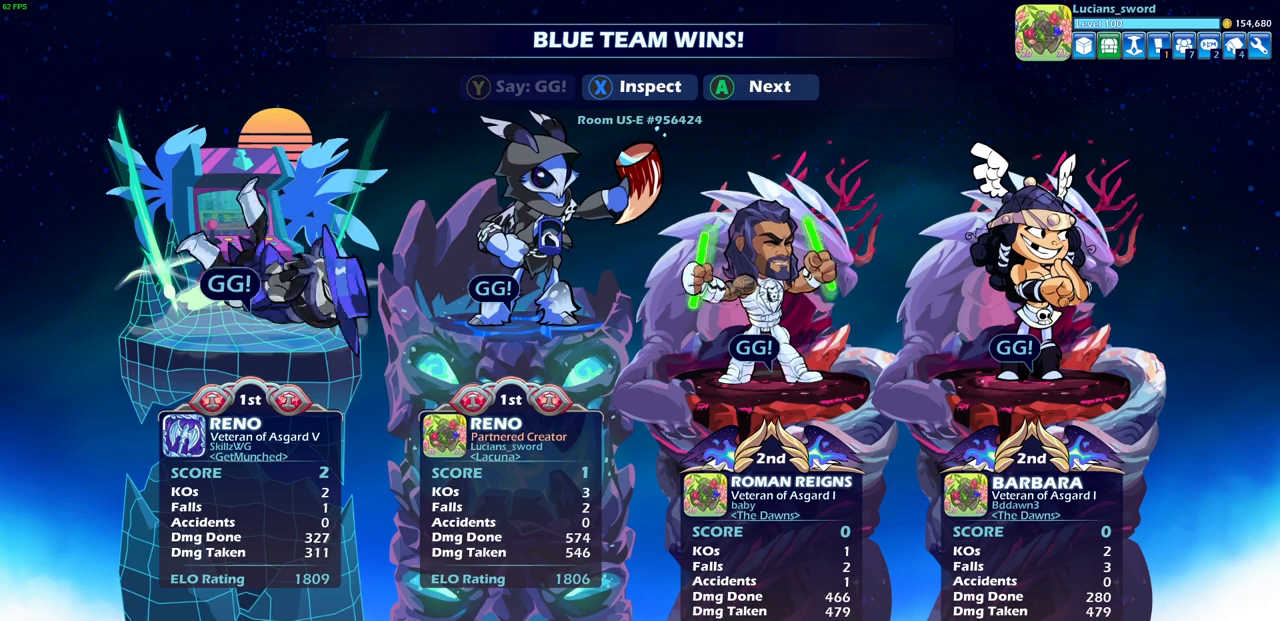
{"buttons": [], "left_stick": "center", "right_stick": "center", "events": []}
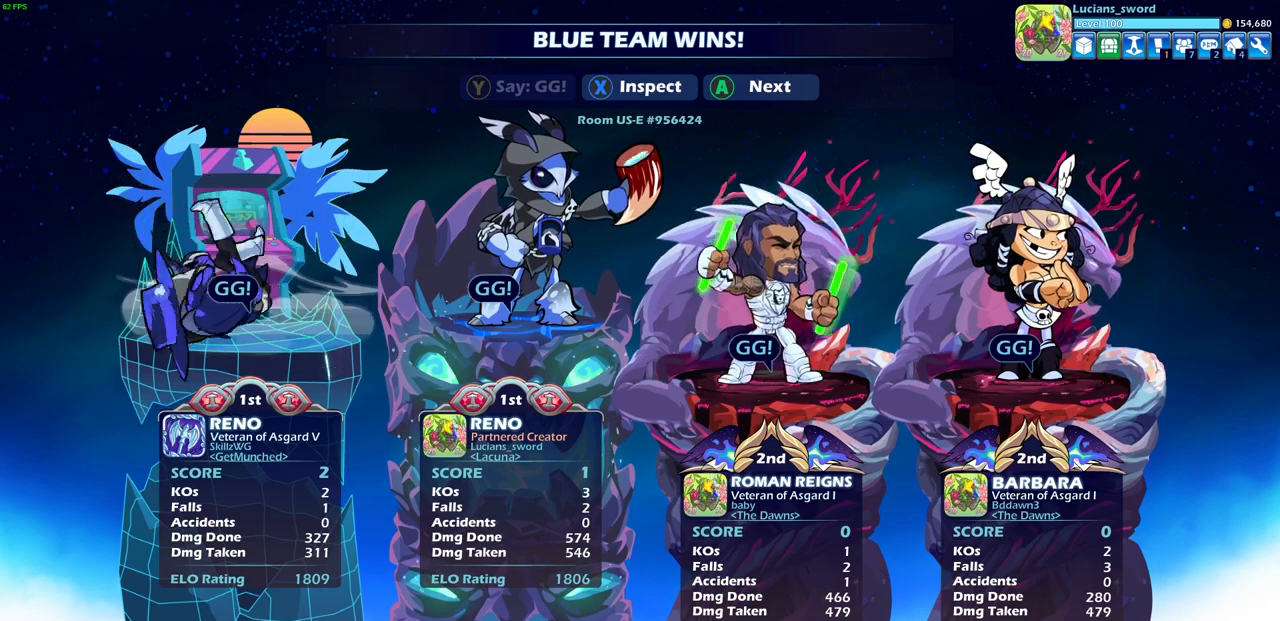
{"buttons": [], "left_stick": "center", "right_stick": "center", "events": []}
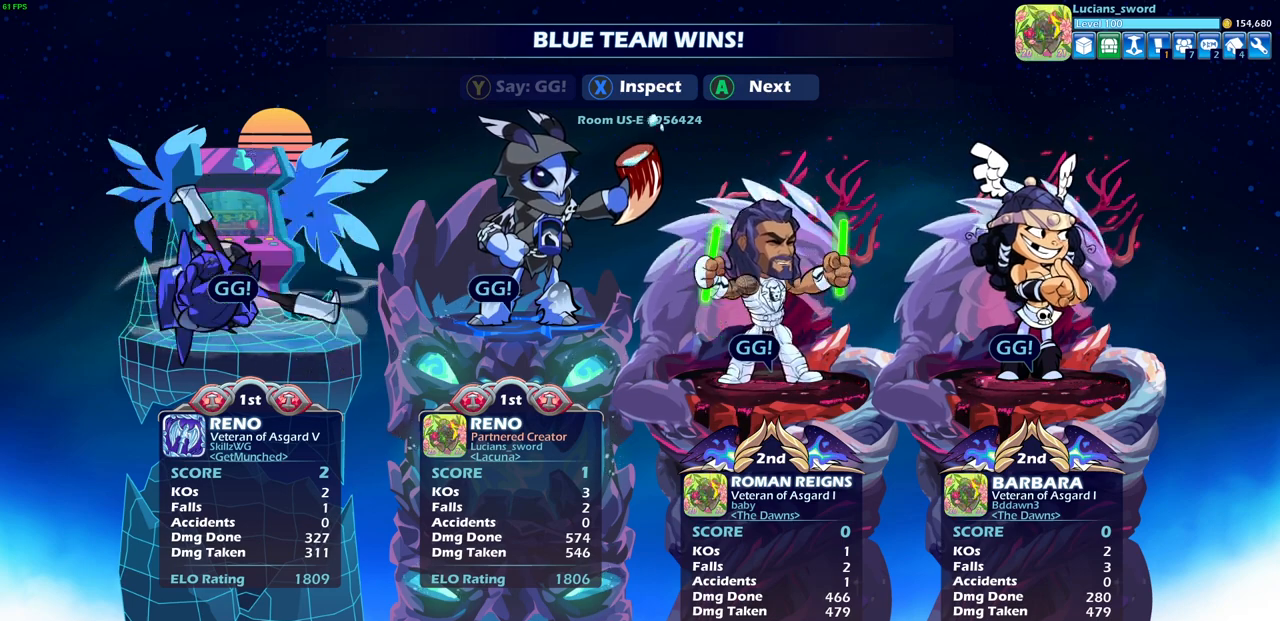
{"buttons": [], "left_stick": "center", "right_stick": "center", "events": []}
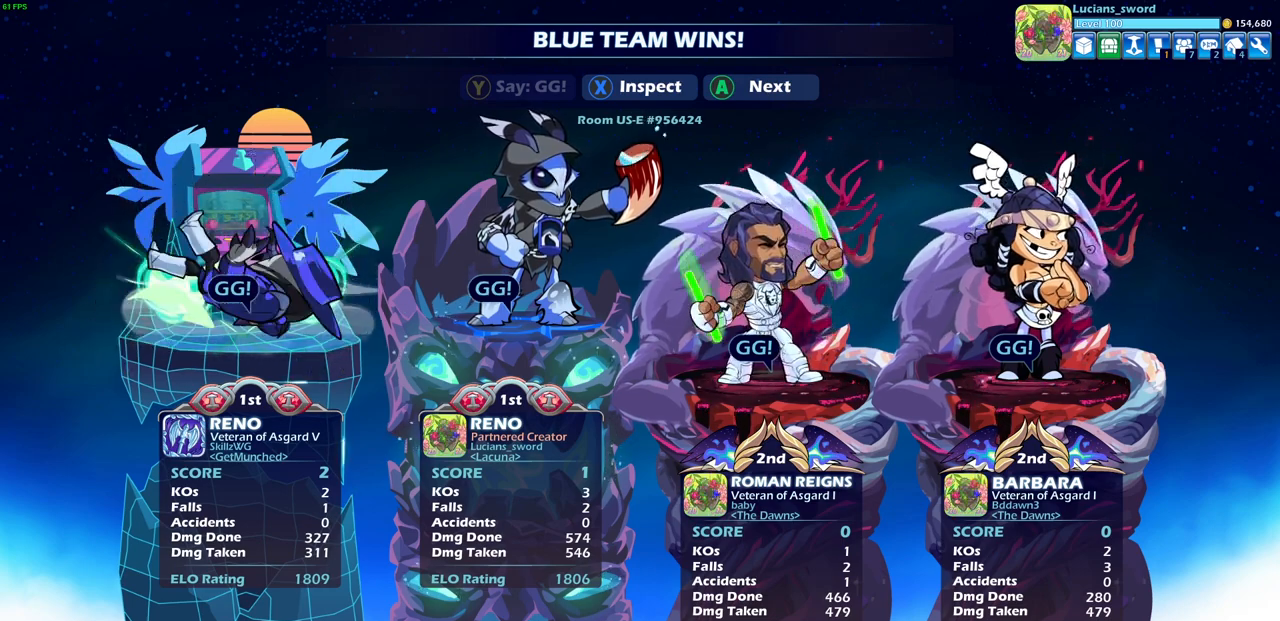
{"buttons": [], "left_stick": "center", "right_stick": "center", "events": []}
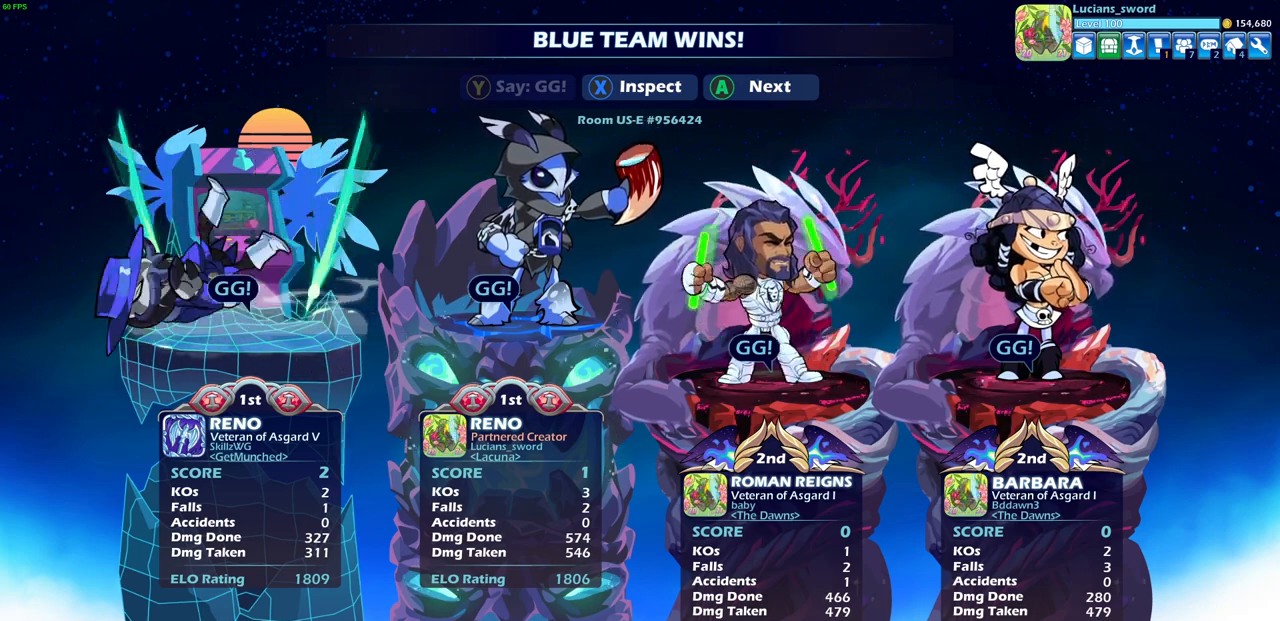
{"buttons": [], "left_stick": "center", "right_stick": "center", "events": []}
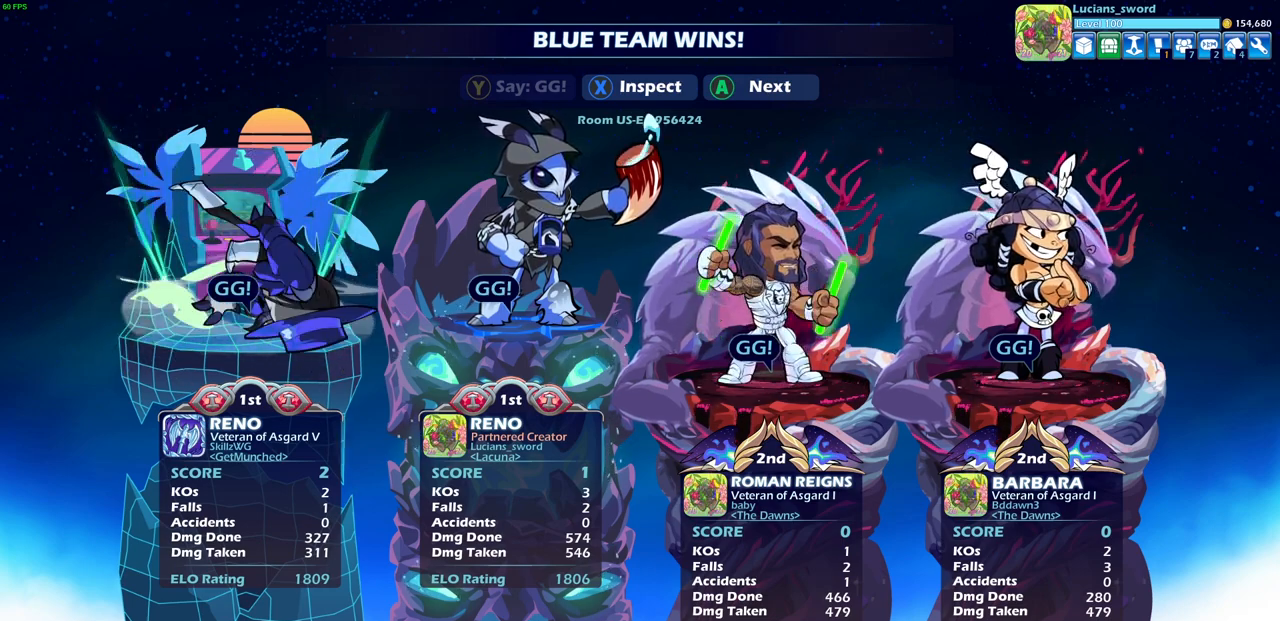
{"buttons": ["CROSS"], "left_stick": "center", "right_stick": "center", "events": [[250, "CROSS", "down"], [367, "CROSS", "up"], [467, "CROSS", "down"]]}
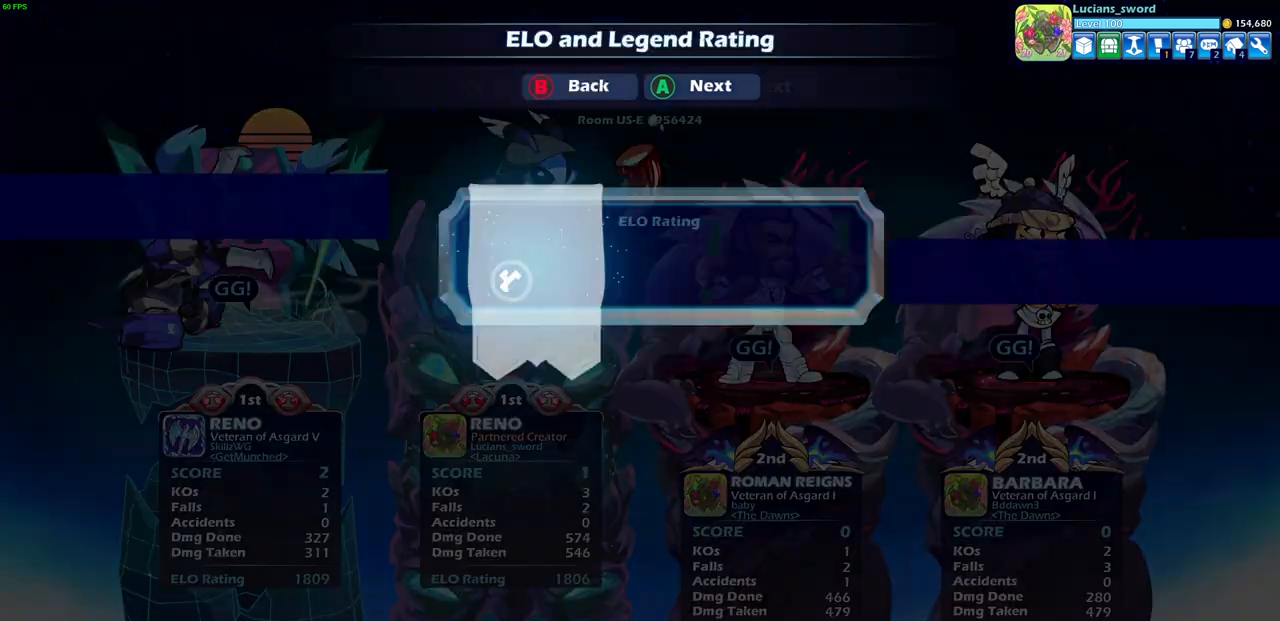
{"buttons": [], "left_stick": "center", "right_stick": "center", "events": [[50, "CROSS", "up"]]}
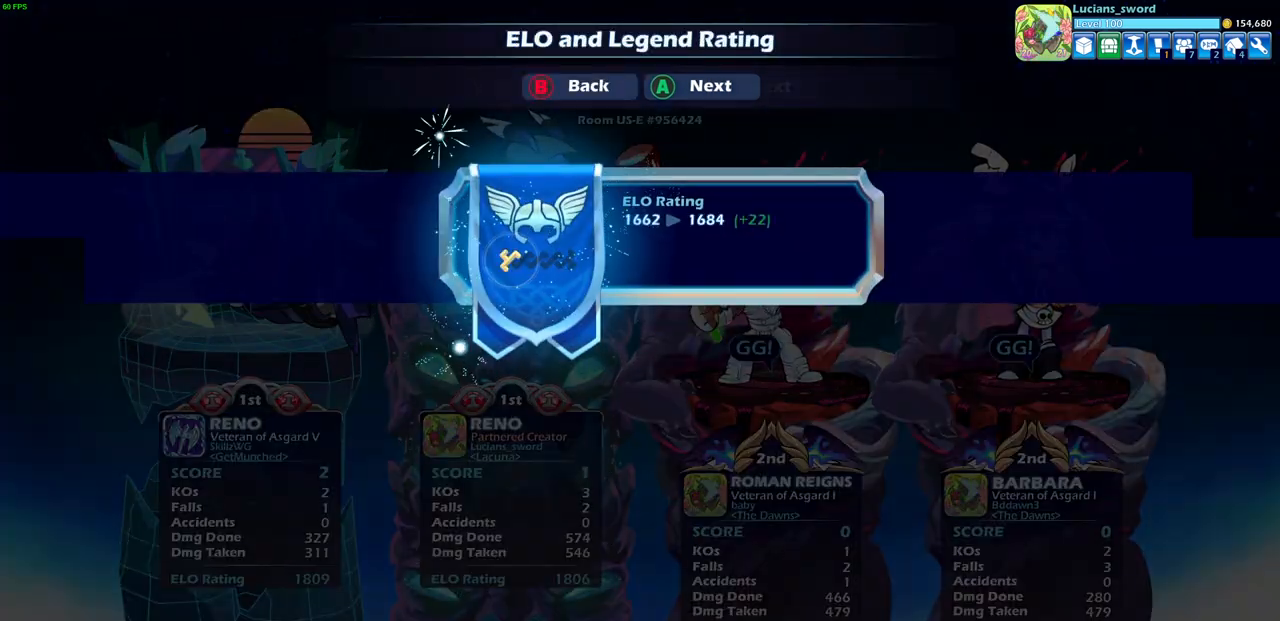
{"buttons": [], "left_stick": "center", "right_stick": "center", "events": []}
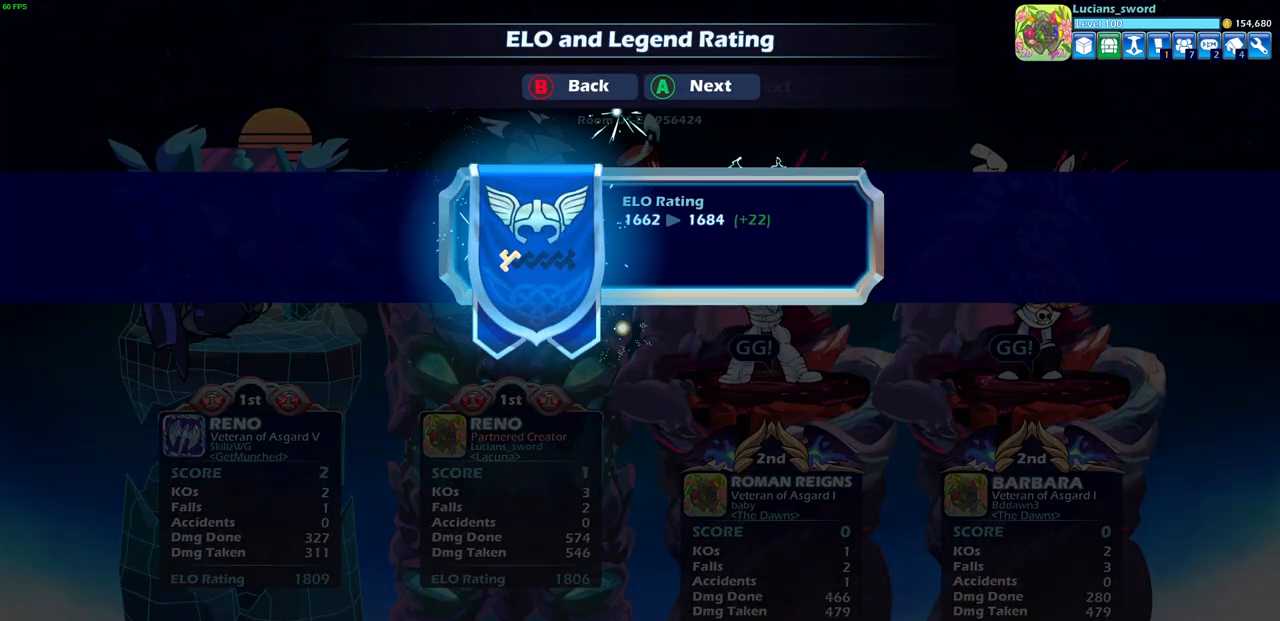
{"buttons": [], "left_stick": "center", "right_stick": "center", "events": []}
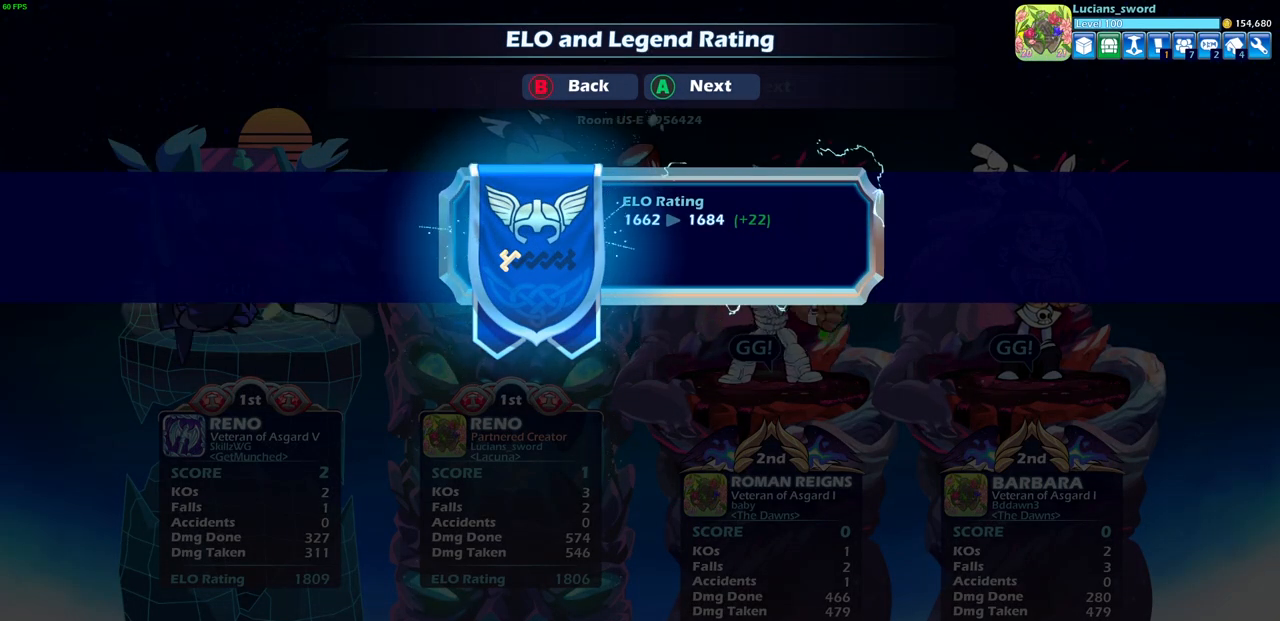
{"buttons": [], "left_stick": "center", "right_stick": "center", "events": [[200, "CROSS", "down"], [333, "CROSS", "up"]]}
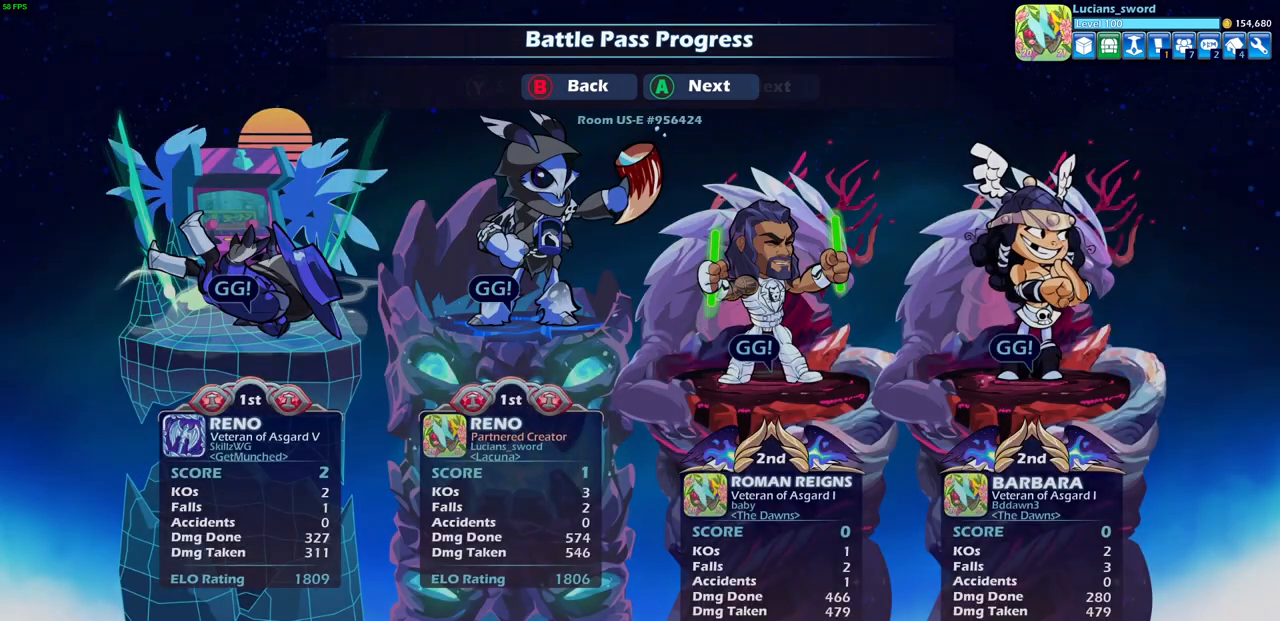
{"buttons": [], "left_stick": "center", "right_stick": "center", "events": []}
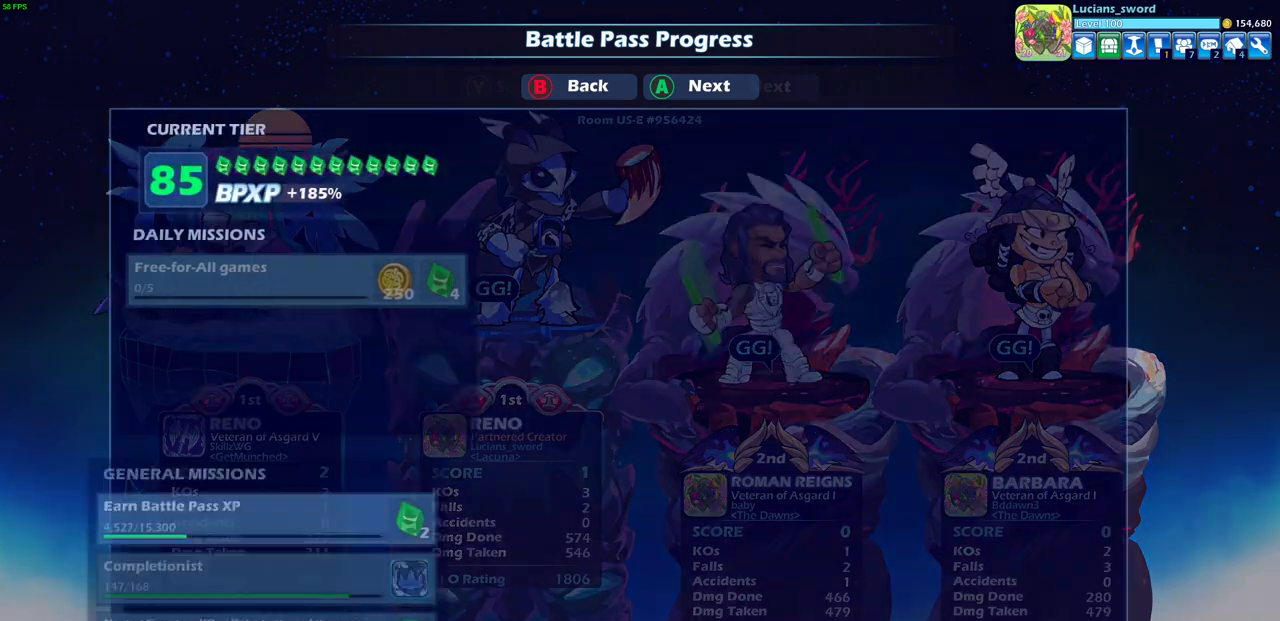
{"buttons": [], "left_stick": "center", "right_stick": "center", "events": []}
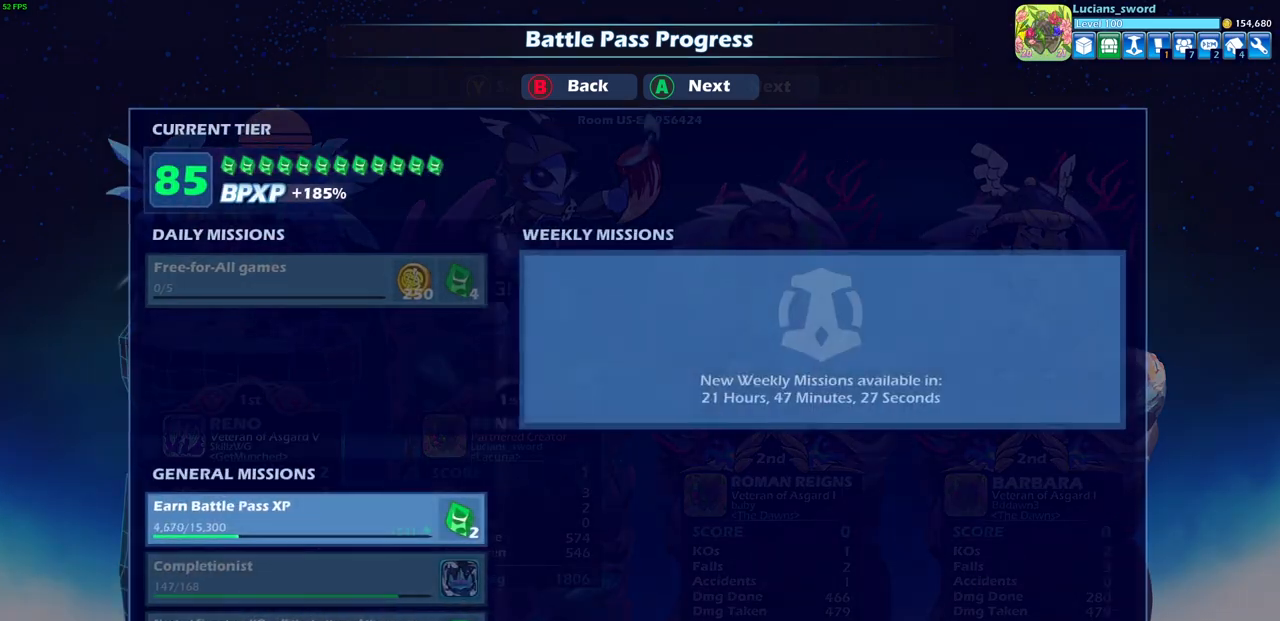
{"buttons": ["CROSS"], "left_stick": "center", "right_stick": "center", "events": [[383, "CROSS", "down"]]}
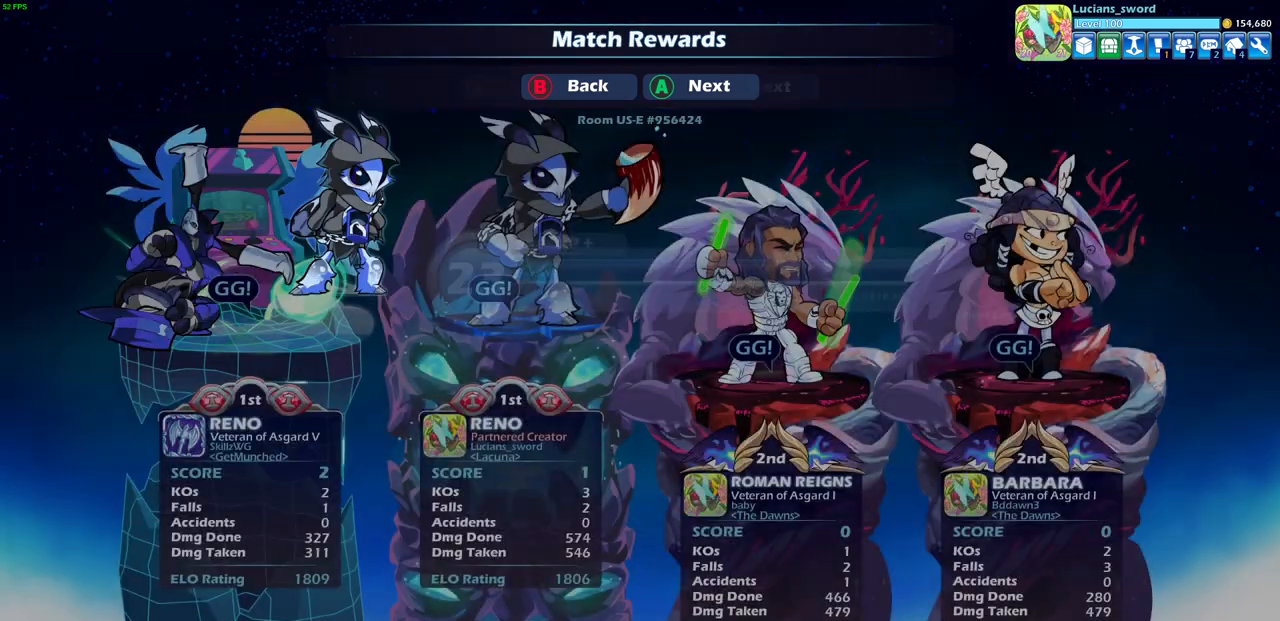
{"buttons": [], "left_stick": "center", "right_stick": "center", "events": [[33, "CROSS", "up"], [283, "CROSS", "down"], [433, "CROSS", "up"]]}
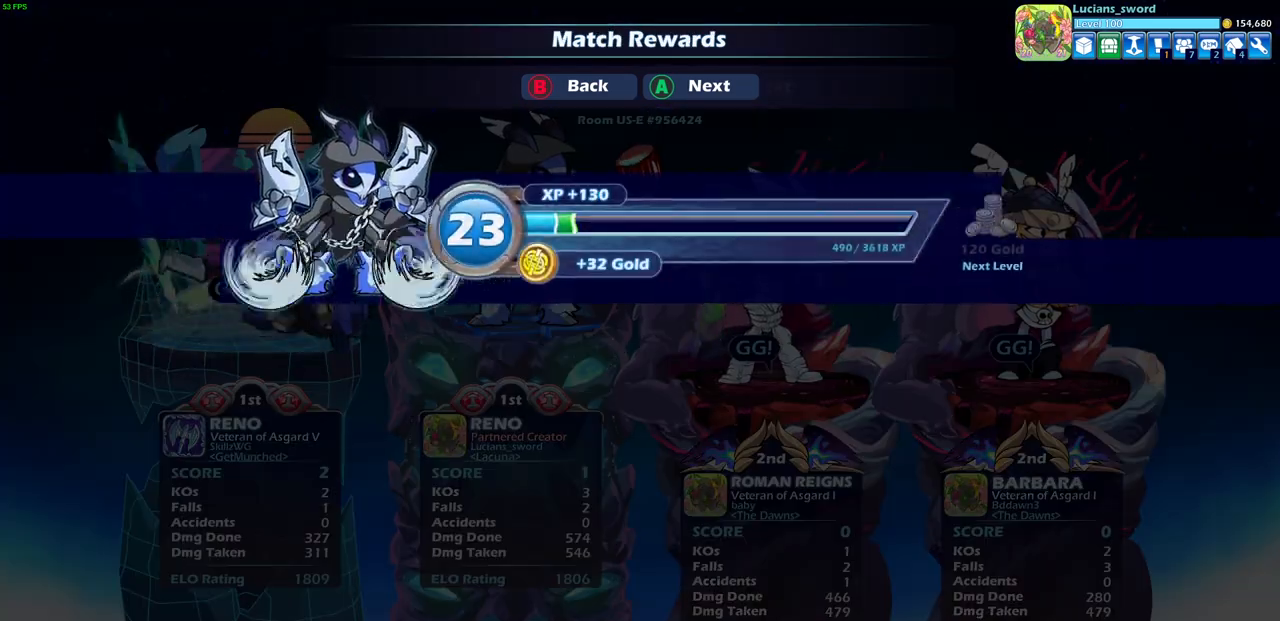
{"buttons": [], "left_stick": "center", "right_stick": "center", "events": [[217, "CROSS", "down"], [383, "CROSS", "up"]]}
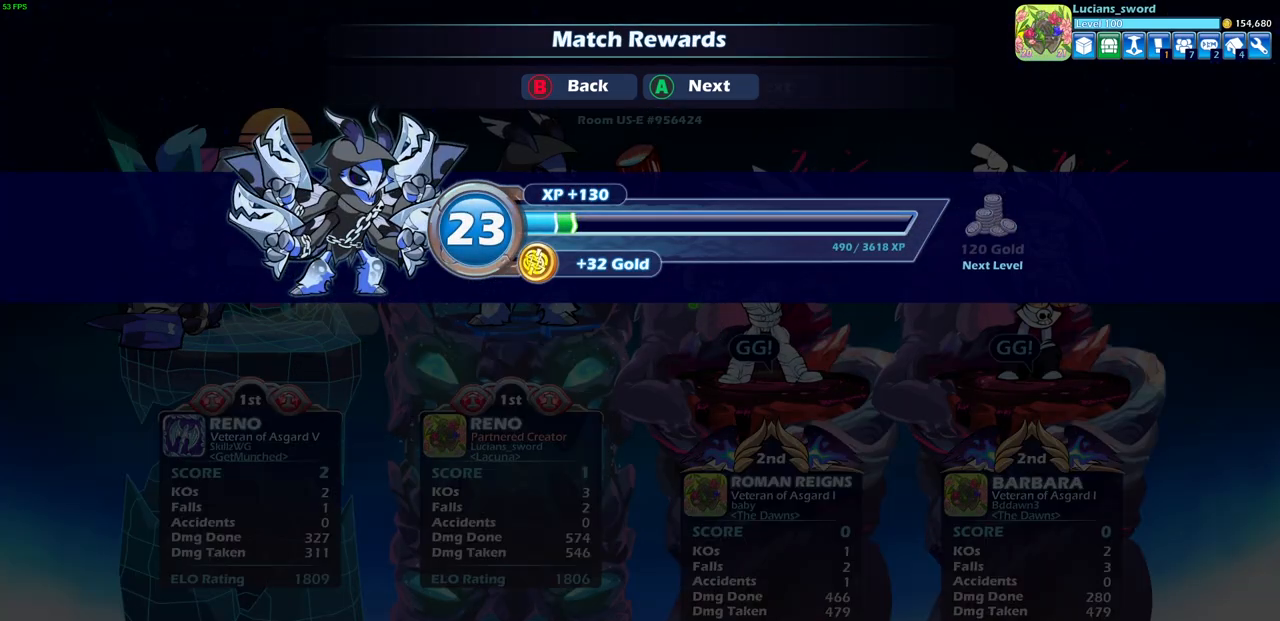
{"buttons": [], "left_stick": "center", "right_stick": "center", "events": []}
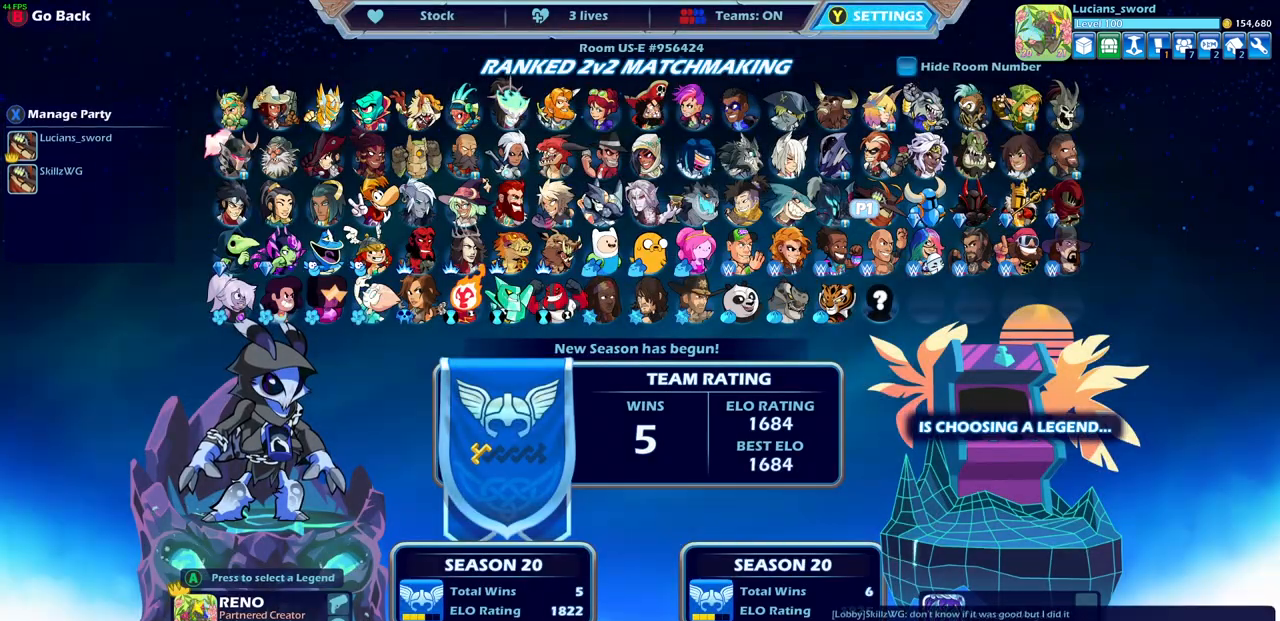
{"buttons": [], "left_stick": "center", "right_stick": "center", "events": []}
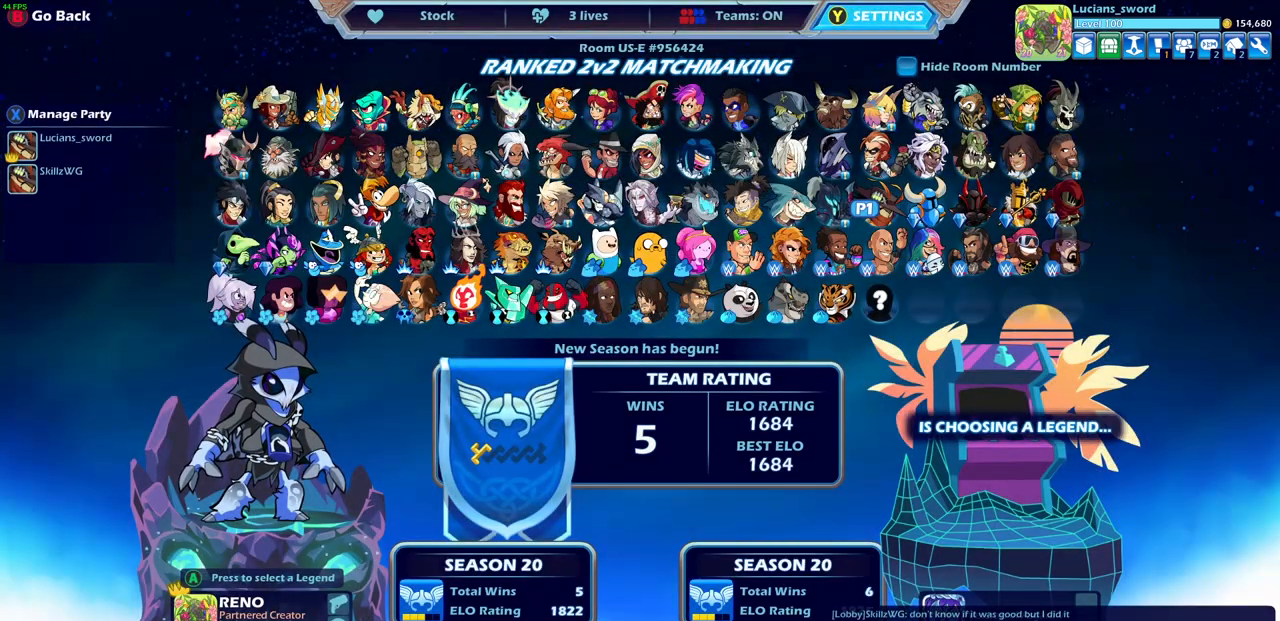
{"buttons": [], "left_stick": "center", "right_stick": "center", "events": []}
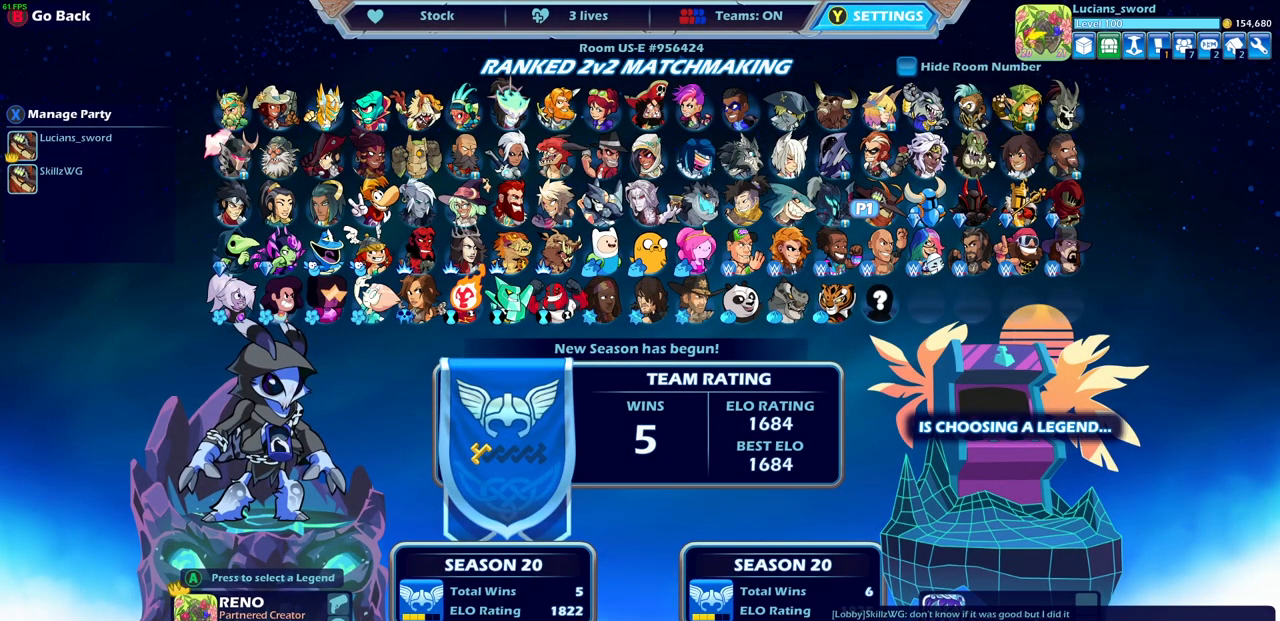
{"buttons": [], "left_stick": "center", "right_stick": "center", "events": []}
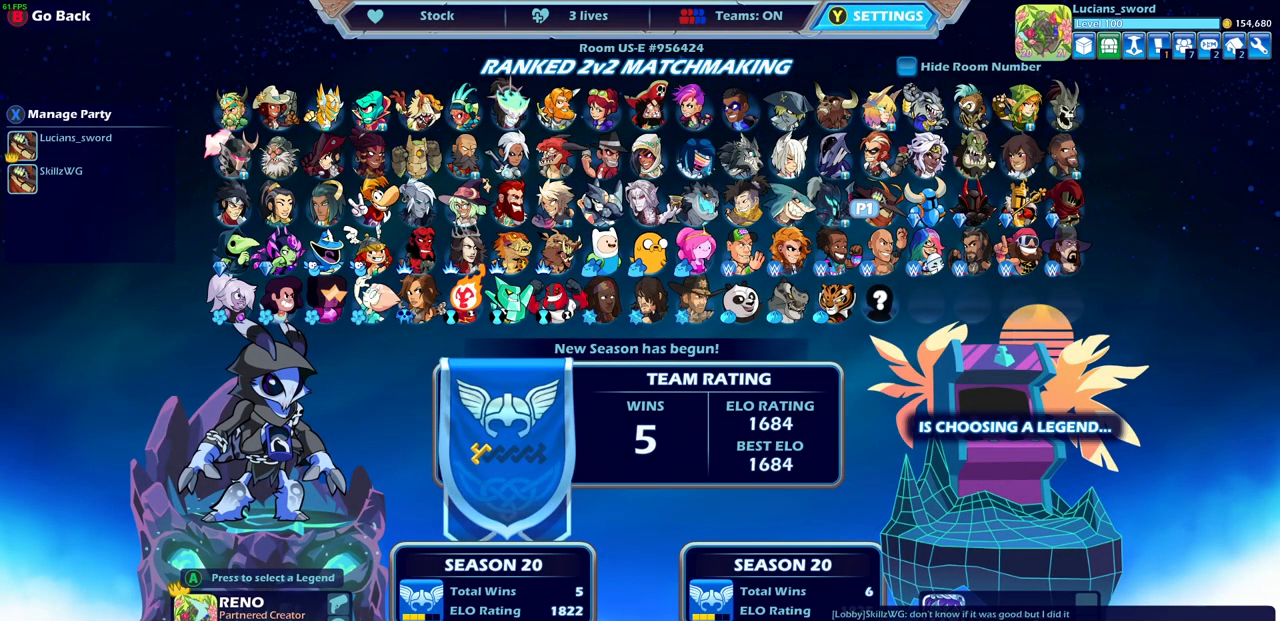
{"buttons": [], "left_stick": "center", "right_stick": "center", "events": []}
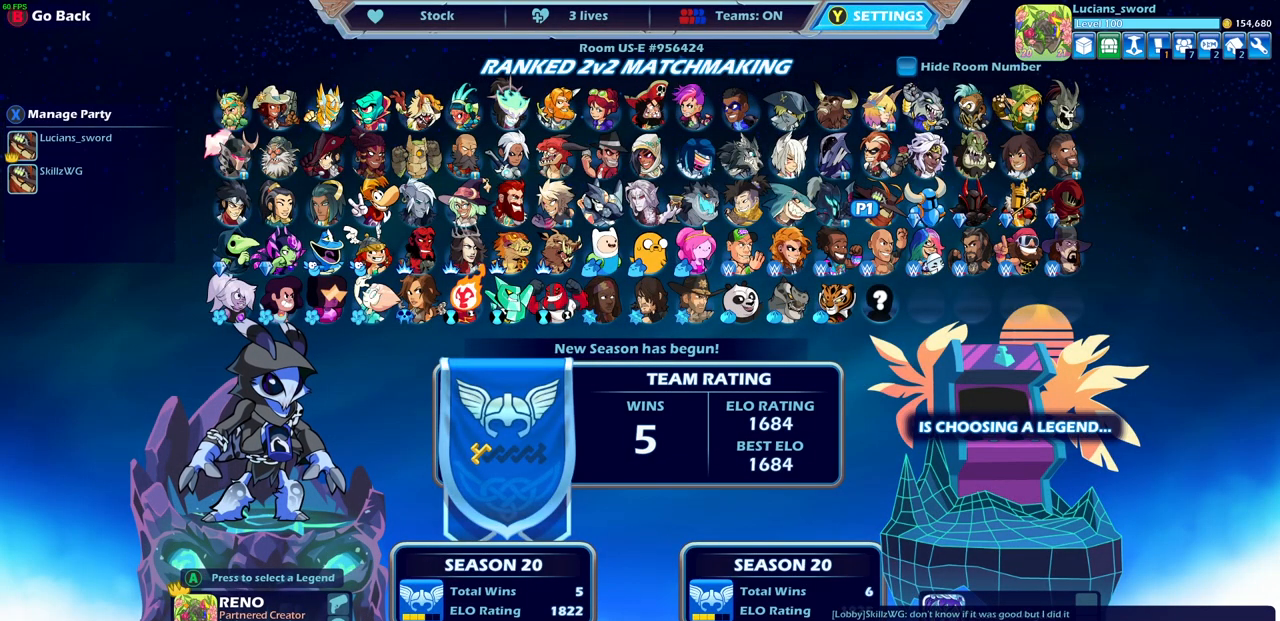
{"buttons": [], "left_stick": "center", "right_stick": "center", "events": [[167, "CROSS", "down"], [250, "CROSS", "up"]]}
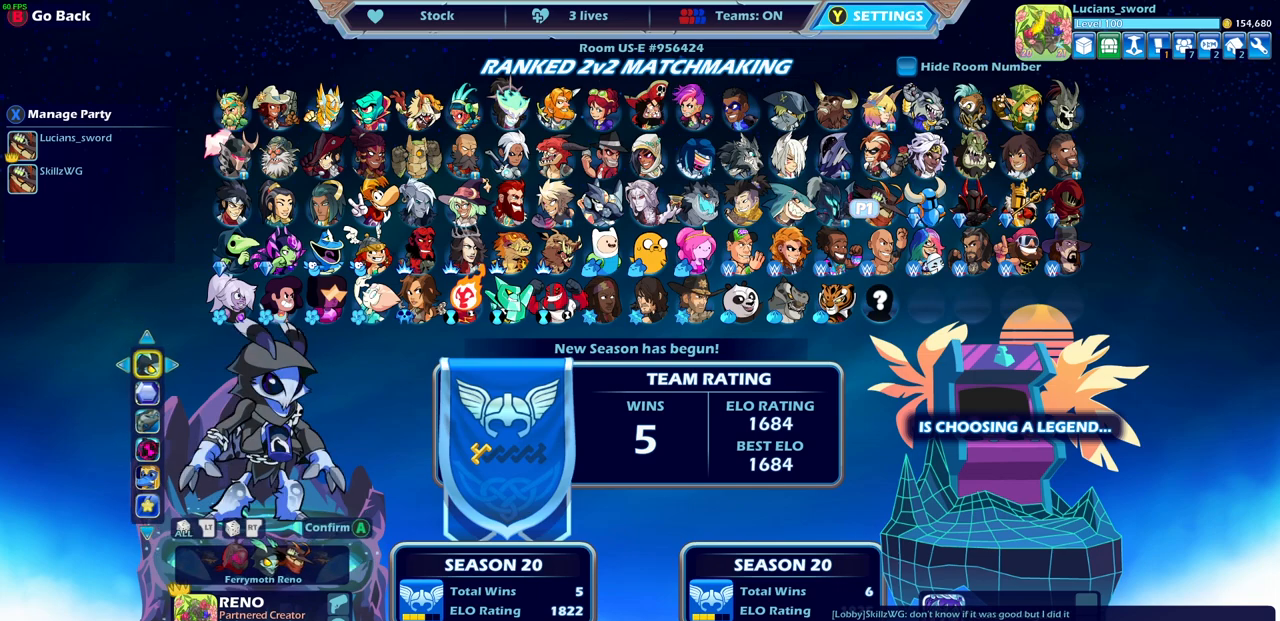
{"buttons": ["CROSS"], "left_stick": "center", "right_stick": "center", "events": [[433, "CROSS", "down"]]}
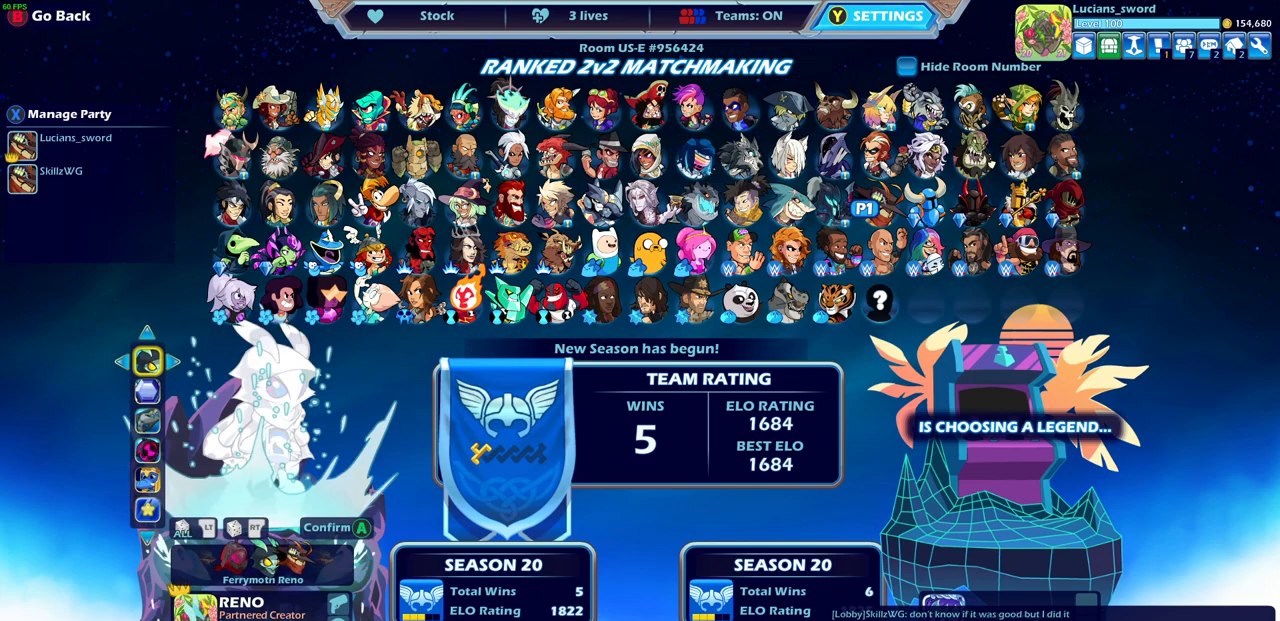
{"buttons": ["CIRCLE"], "left_stick": "center", "right_stick": "center", "events": [[67, "CROSS", "up"], [483, "CIRCLE", "down"]]}